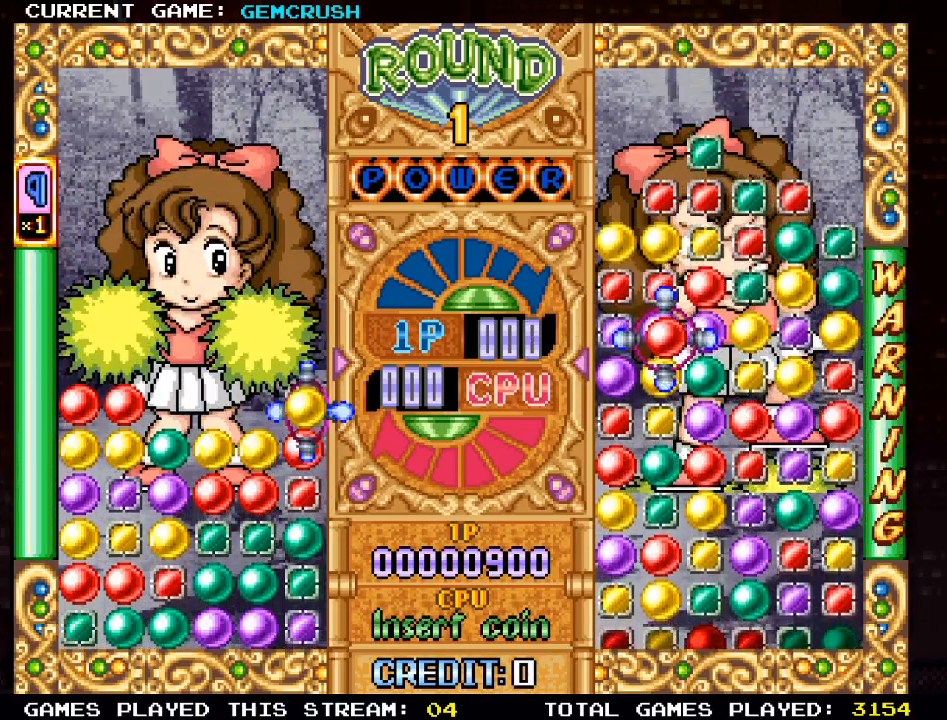
Gameplay with a controller (arcade stick); each line is a JSON object with the inputs held at the frame after it. "events" lists button and stick changes between this image and that frame as [ms after this image, input, new state], when the widget could be followed in between. Not read: L3 R3.
{"buttons": [], "left_stick": "center", "events": [[17, "left_stick", "left"], [133, "left_stick", "center"], [217, "left_stick", "left"], [317, "left_stick", "center"], [400, "left_stick", "left"], [500, "left_stick", "center"]]}
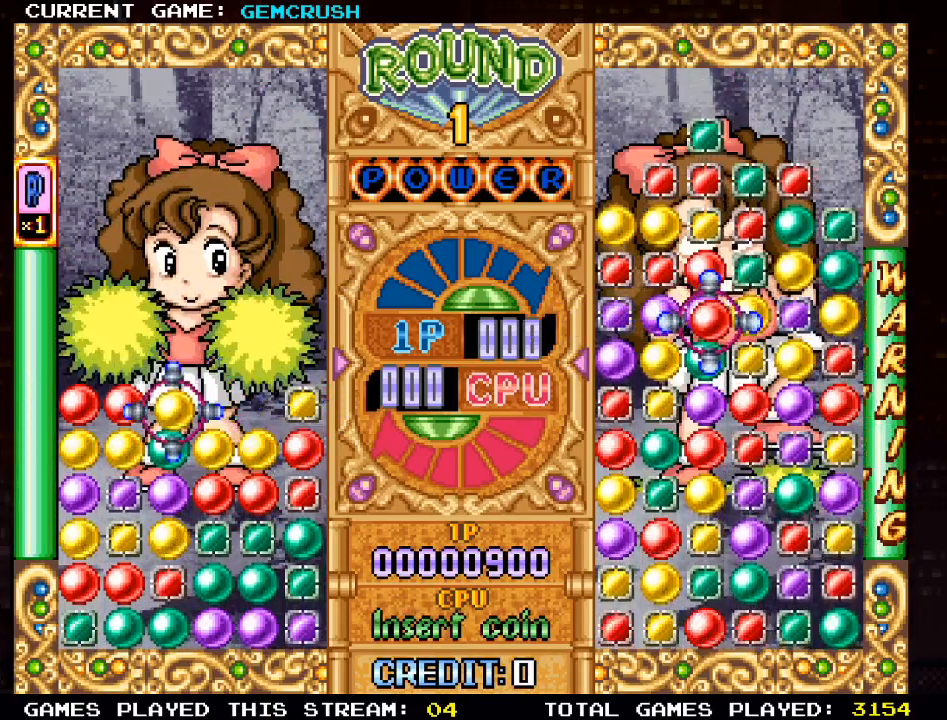
{"buttons": [], "left_stick": "center", "events": [[83, "SQUARE", "down"], [183, "SQUARE", "up"]]}
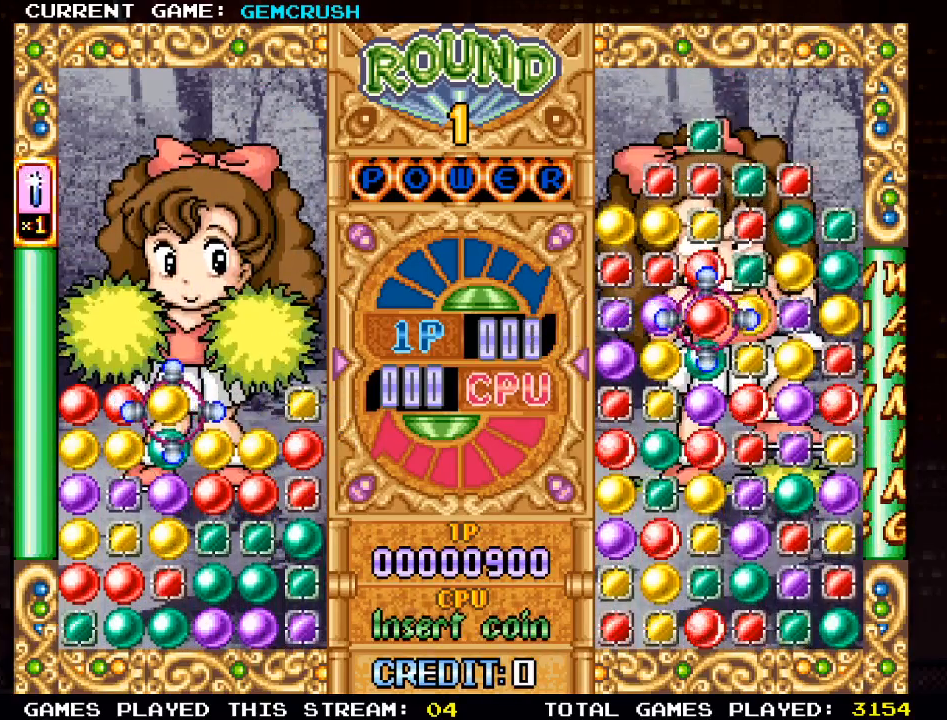
{"buttons": [], "left_stick": "center", "events": [[67, "SQUARE", "down"], [150, "left_stick", "down"], [167, "SQUARE", "up"], [250, "left_stick", "center"], [317, "SQUARE", "down"], [400, "SQUARE", "up"]]}
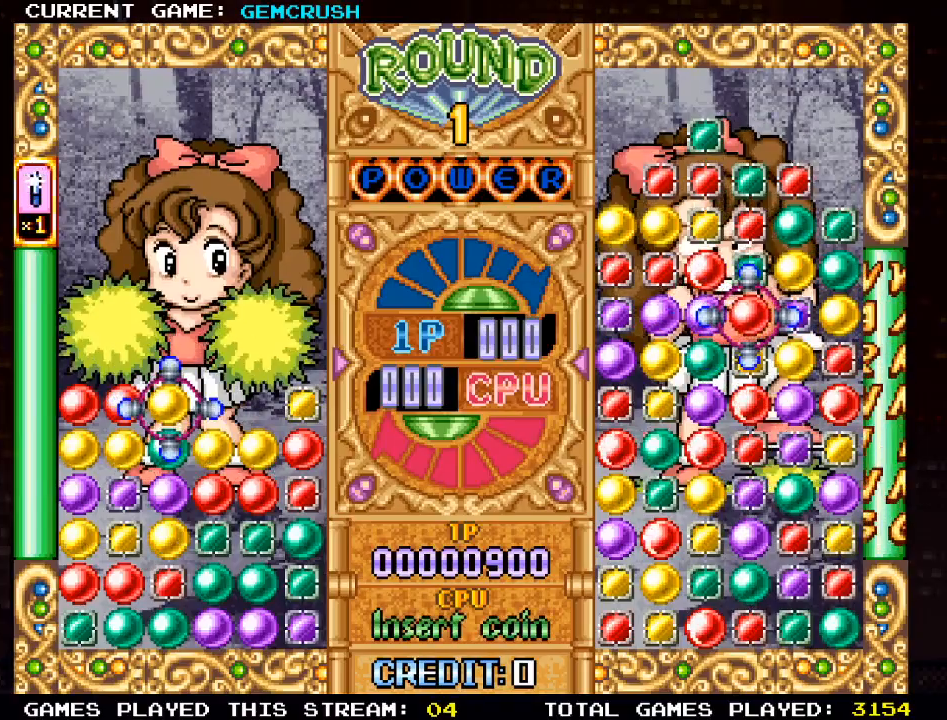
{"buttons": ["SQUARE"], "left_stick": "center", "events": [[67, "left_stick", "down"], [167, "left_stick", "center"], [383, "left_stick", "up"], [483, "SQUARE", "down"], [483, "left_stick", "center"]]}
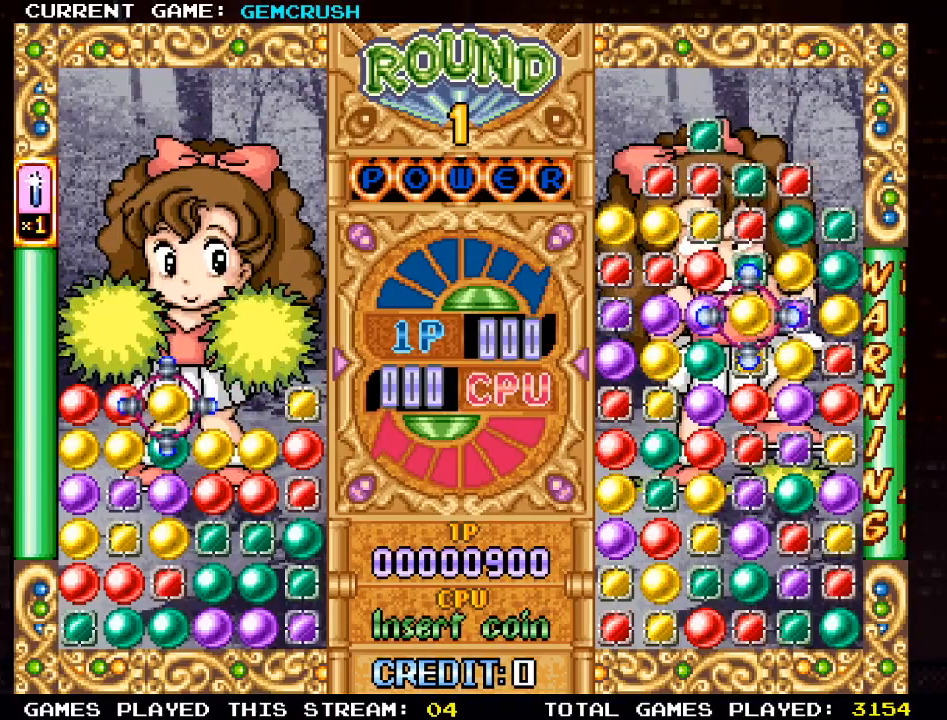
{"buttons": [], "left_stick": "center", "events": [[100, "SQUARE", "up"], [200, "left_stick", "down"], [317, "left_stick", "center"], [383, "SQUARE", "down"], [483, "SQUARE", "up"]]}
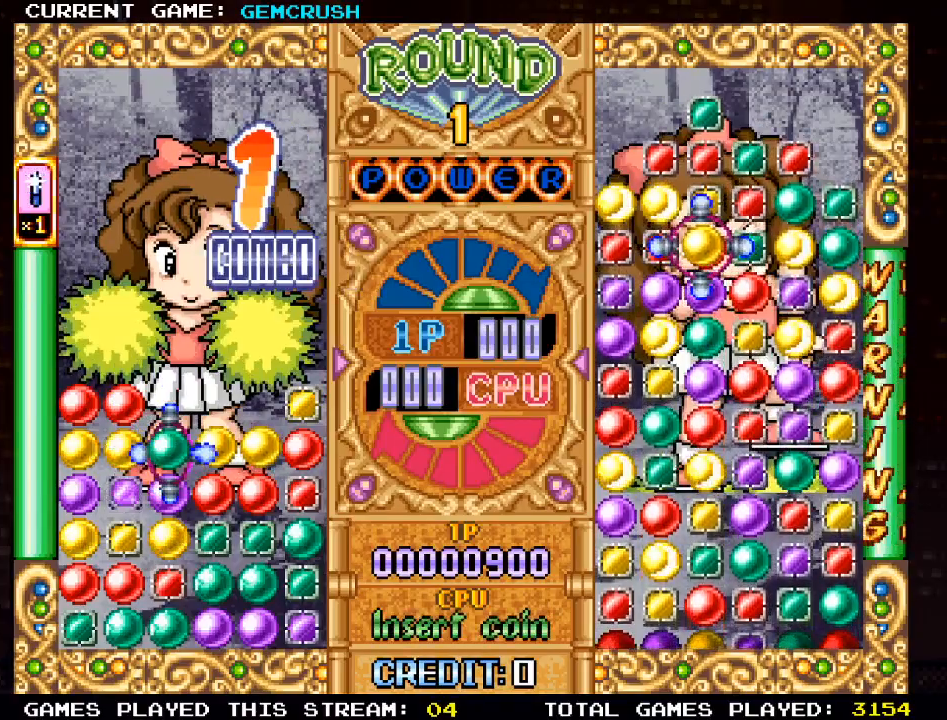
{"buttons": [], "left_stick": "center", "events": [[217, "left_stick", "down"], [317, "left_stick", "center"], [367, "left_stick", "right"], [483, "left_stick", "center"]]}
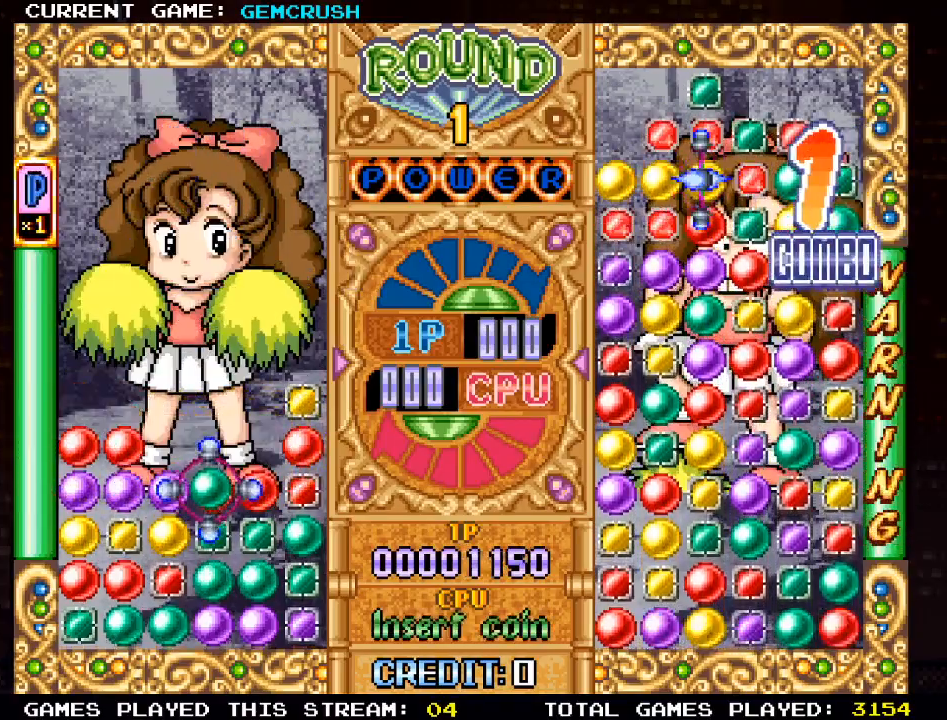
{"buttons": [], "left_stick": "up", "events": [[83, "left_stick", "right"], [200, "left_stick", "center"], [283, "left_stick", "right"], [383, "left_stick", "center"], [450, "left_stick", "up"]]}
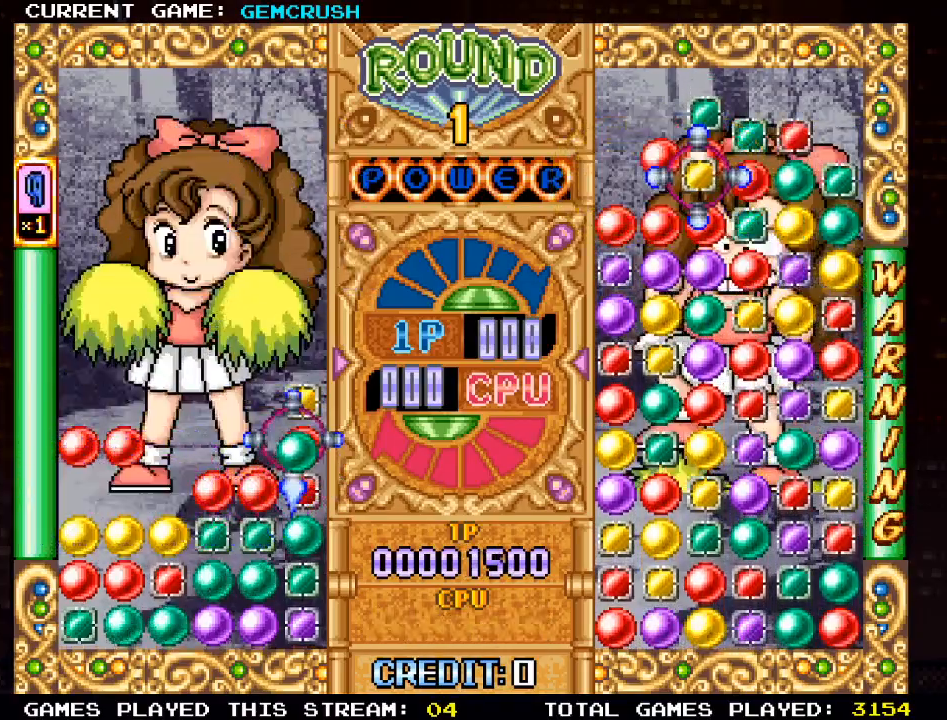
{"buttons": [], "left_stick": "down", "events": [[83, "left_stick", "center"], [450, "left_stick", "down"]]}
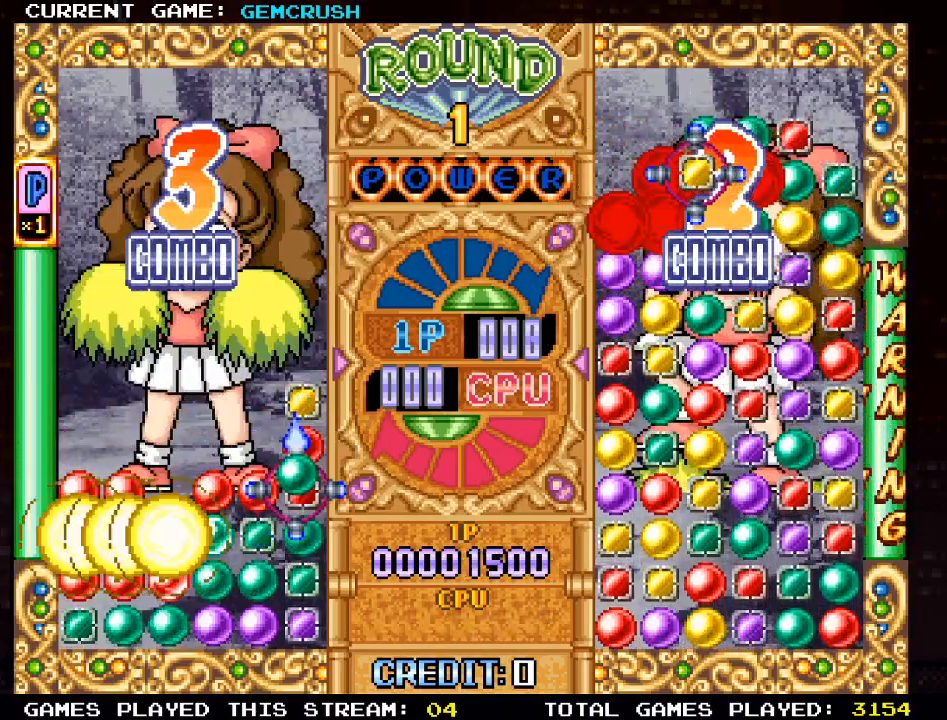
{"buttons": [], "left_stick": "center", "events": [[50, "left_stick", "center"], [283, "left_stick", "down"], [417, "left_stick", "center"]]}
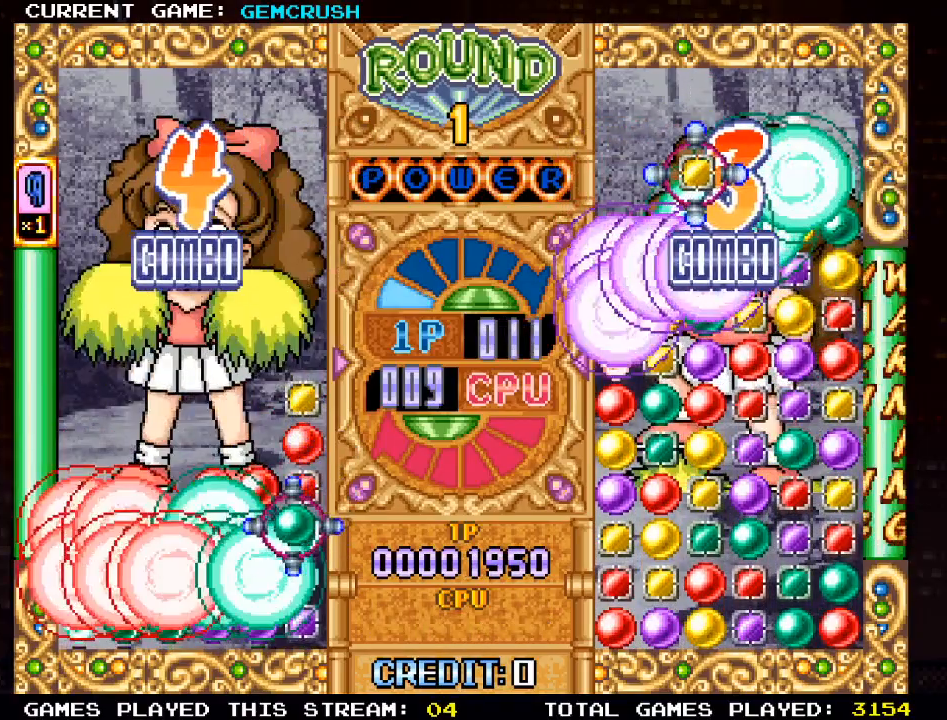
{"buttons": [], "left_stick": "center", "events": []}
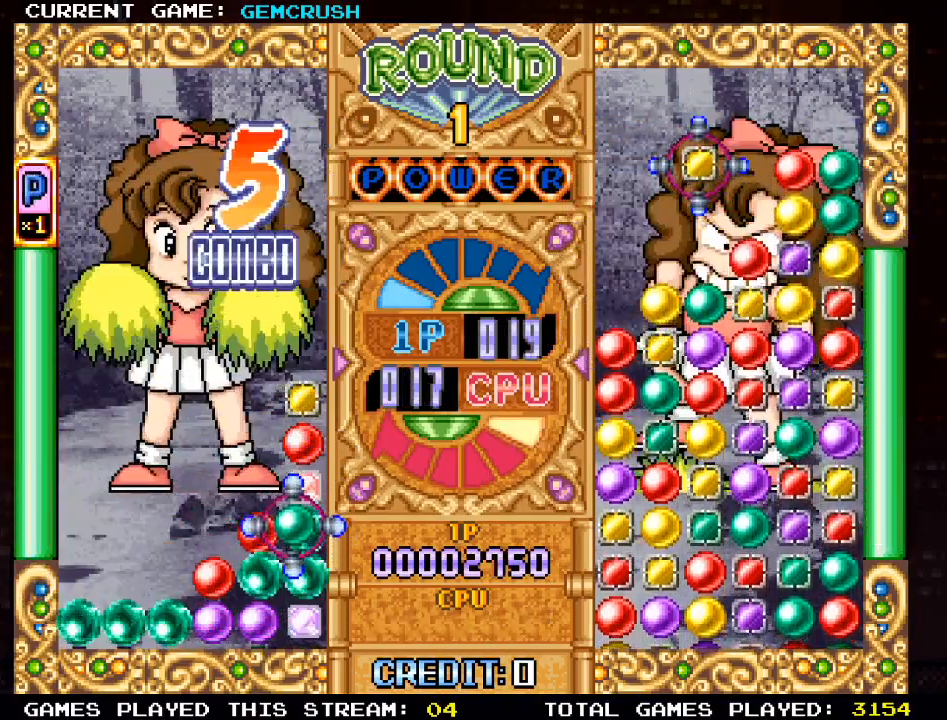
{"buttons": [], "left_stick": "center", "events": []}
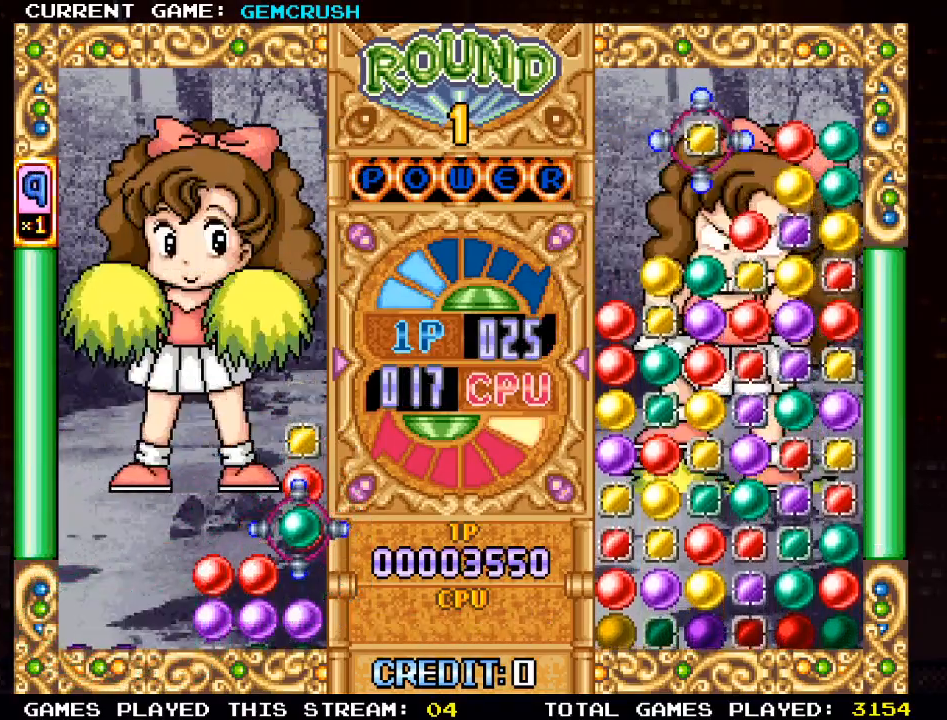
{"buttons": [], "left_stick": "center", "events": []}
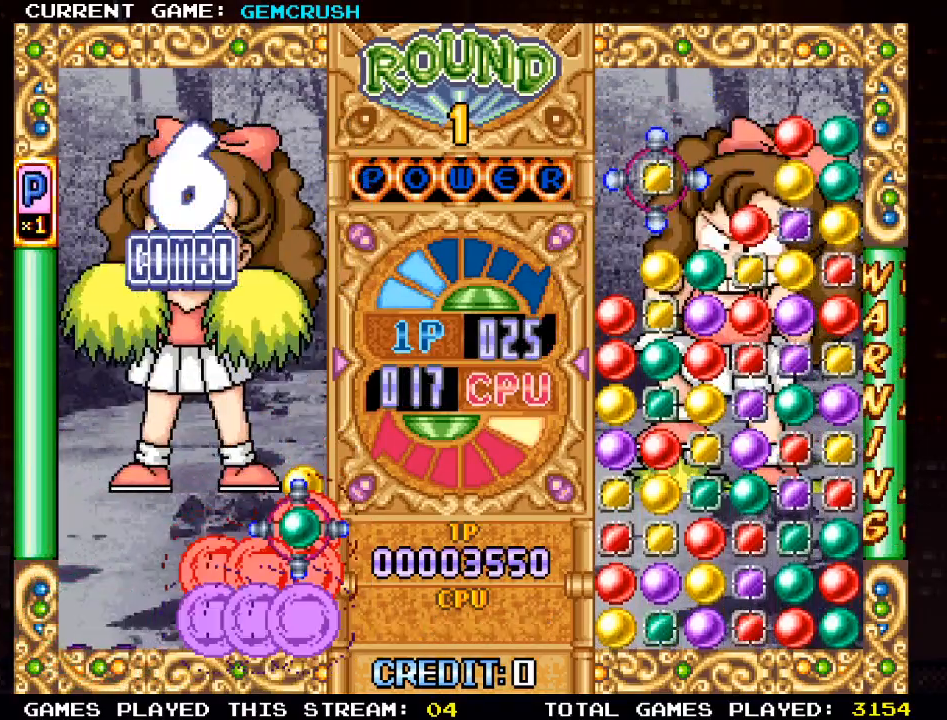
{"buttons": [], "left_stick": "center", "events": []}
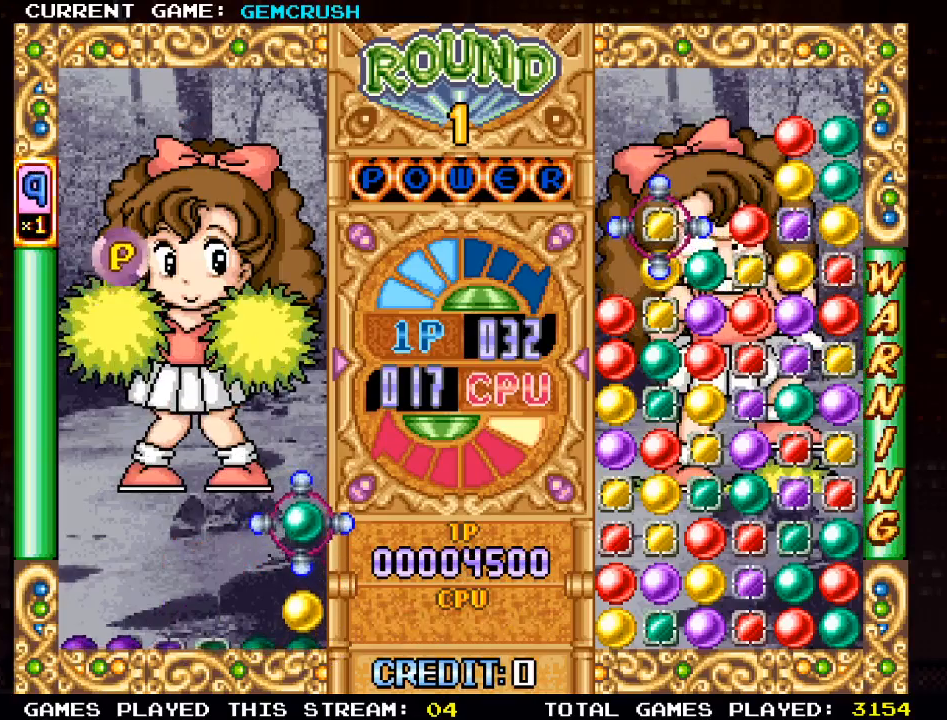
{"buttons": [], "left_stick": "down", "events": [[33, "left_stick", "left"], [133, "left_stick", "center"], [217, "left_stick", "down"], [333, "left_stick", "center"], [450, "left_stick", "down"]]}
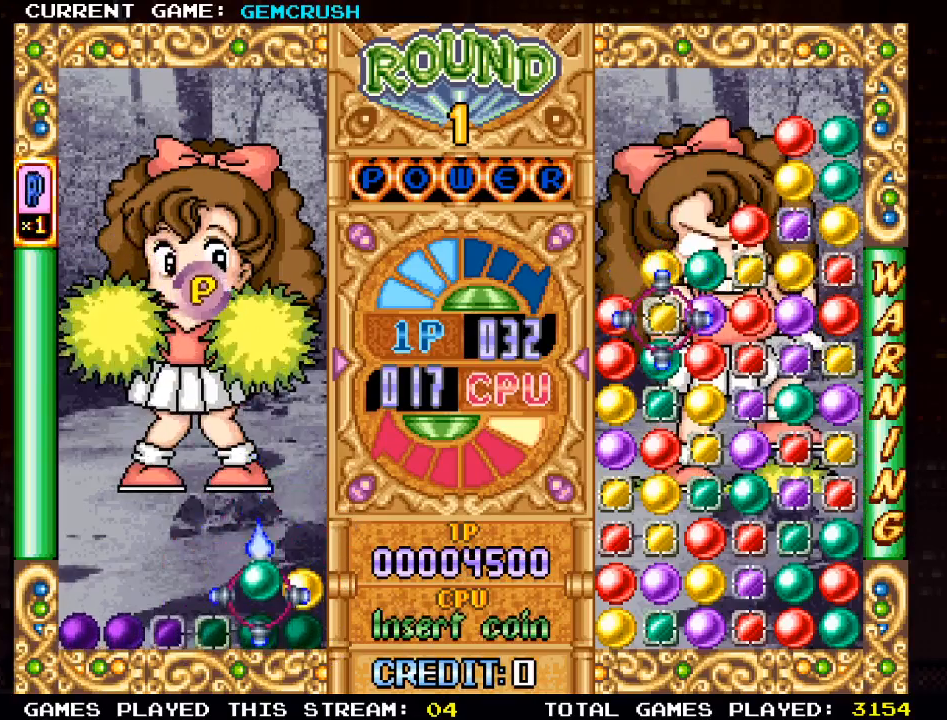
{"buttons": [], "left_stick": "center", "events": [[33, "left_stick", "center"], [233, "SQUARE", "down"], [350, "SQUARE", "up"]]}
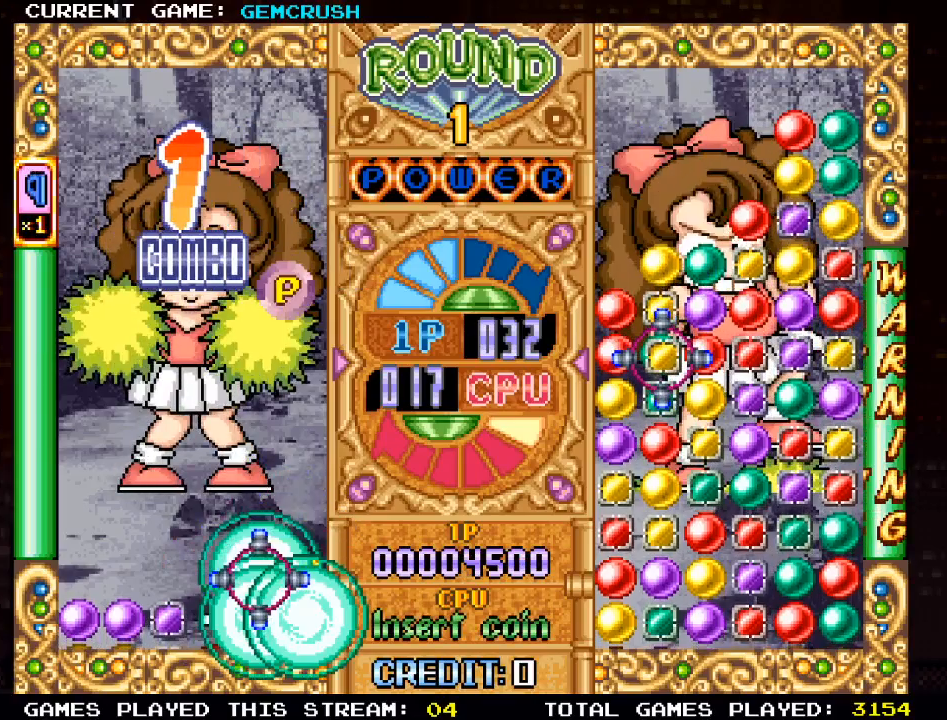
{"buttons": [], "left_stick": "left", "events": [[33, "left_stick", "left"], [117, "left_stick", "center"], [217, "left_stick", "left"], [333, "left_stick", "center"], [400, "left_stick", "left"]]}
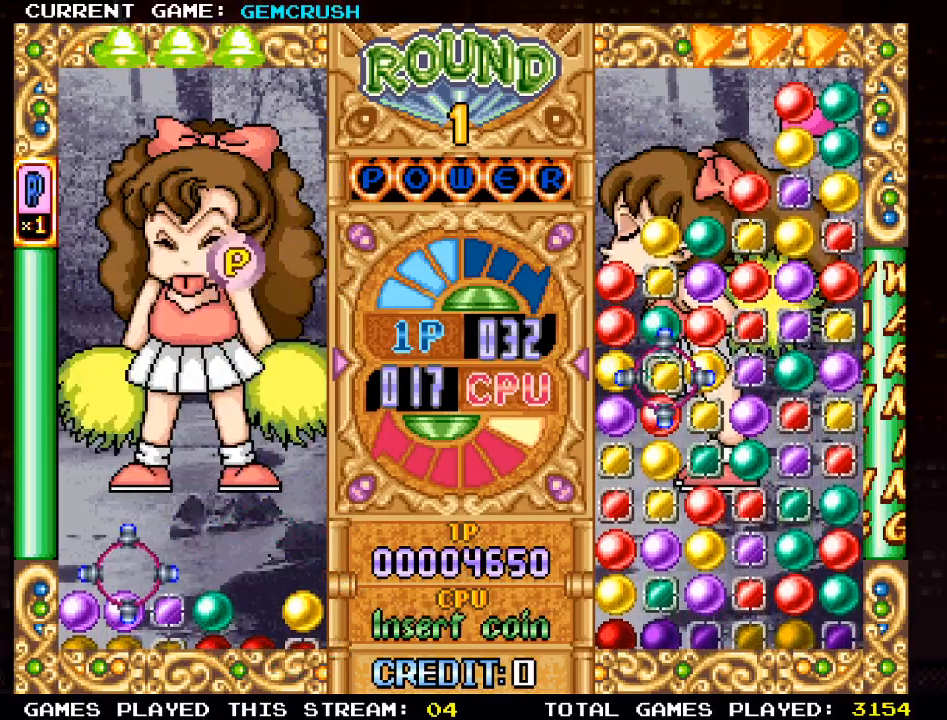
{"buttons": [], "left_stick": "center", "events": [[17, "left_stick", "center"], [233, "left_stick", "right"], [400, "left_stick", "center"]]}
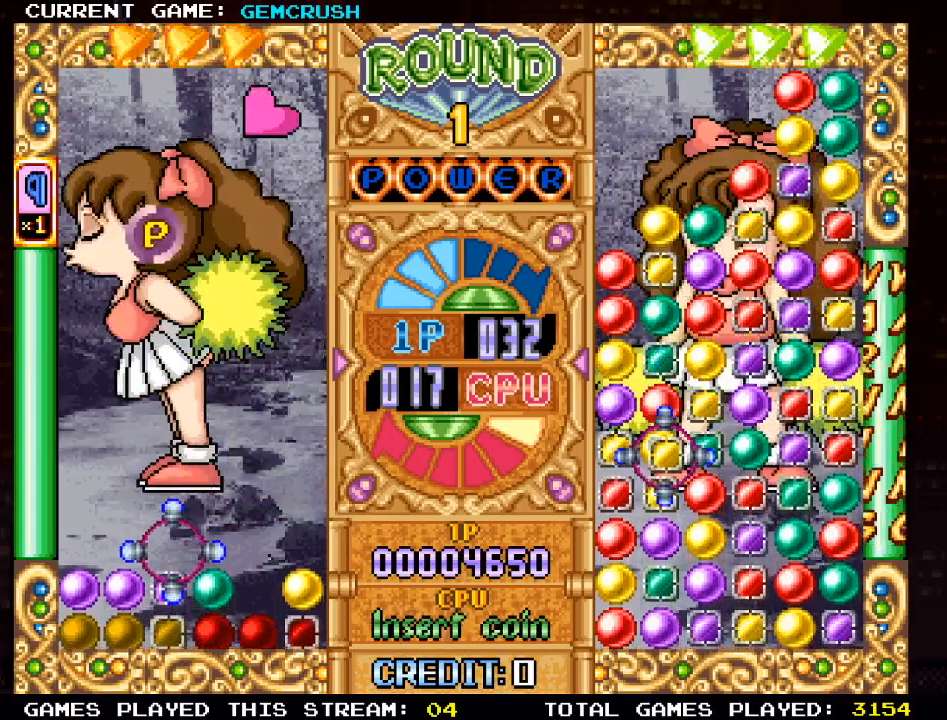
{"buttons": [], "left_stick": "center", "events": [[50, "left_stick", "right"], [200, "left_stick", "center"], [317, "left_stick", "right"], [450, "left_stick", "center"]]}
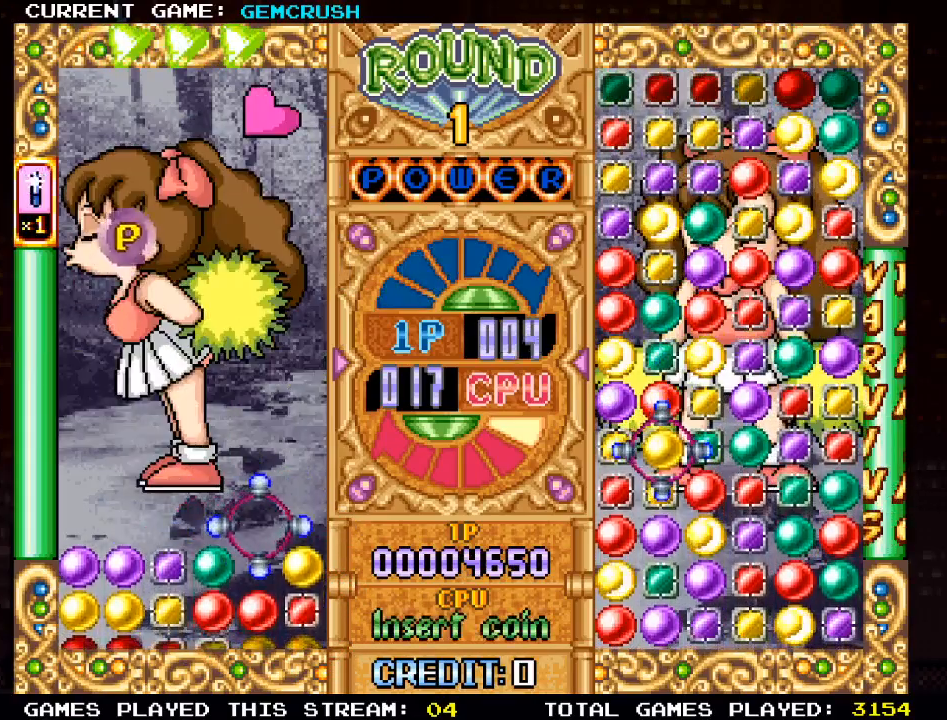
{"buttons": [], "left_stick": "center", "events": [[50, "left_stick", "right"], [183, "left_stick", "center"], [267, "left_stick", "down"], [350, "left_stick", "center"], [367, "SQUARE", "down"], [467, "SQUARE", "up"]]}
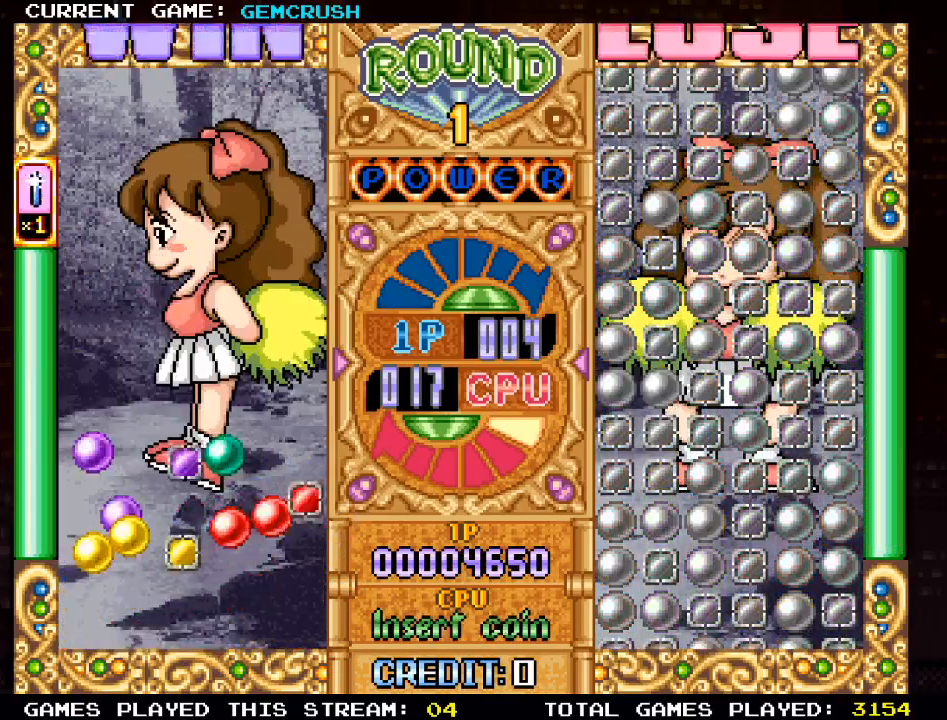
{"buttons": [], "left_stick": "center", "events": [[50, "left_stick", "left"], [150, "left_stick", "center"], [267, "left_stick", "left"], [350, "left_stick", "center"]]}